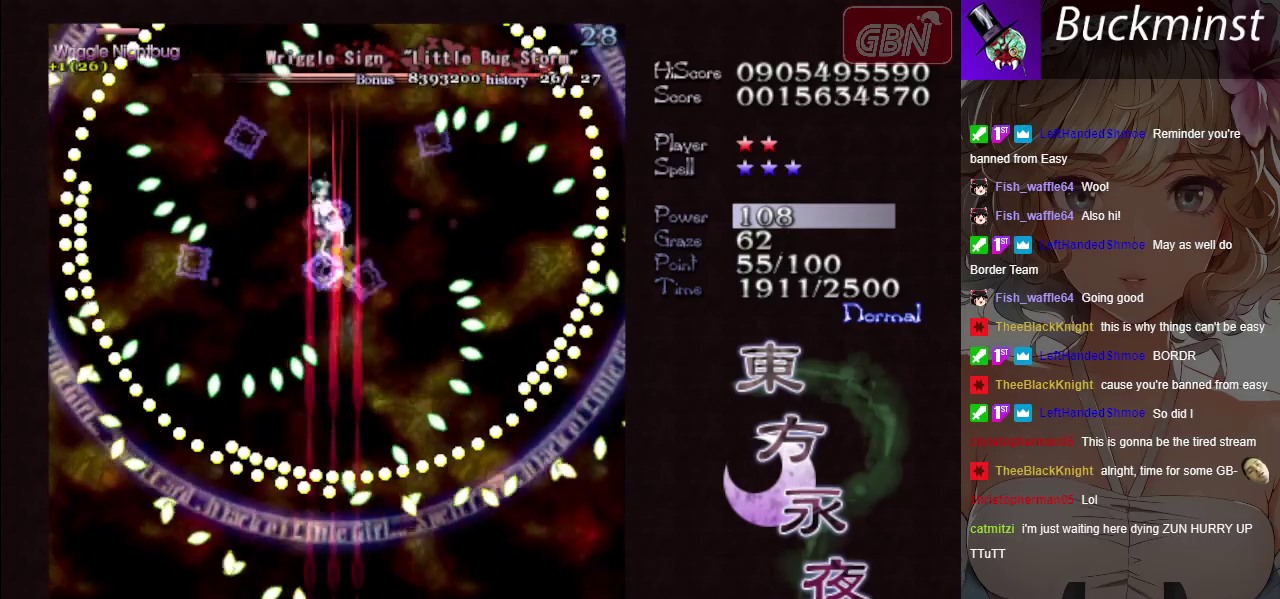
Gameplay with a controller (Xbox layout); each line is a JSON object with the inputs held at the frame after it (dt_ms = milliseconds from this image to that frame). "events" lists button and stick changes between this image and that frame as [ms after this image, input, new state], when the widget could be followed in between. Not read: L3 R3 left_stick right_stick.
{"dt_ms": 400, "buttons": ["A", "X"], "events": []}
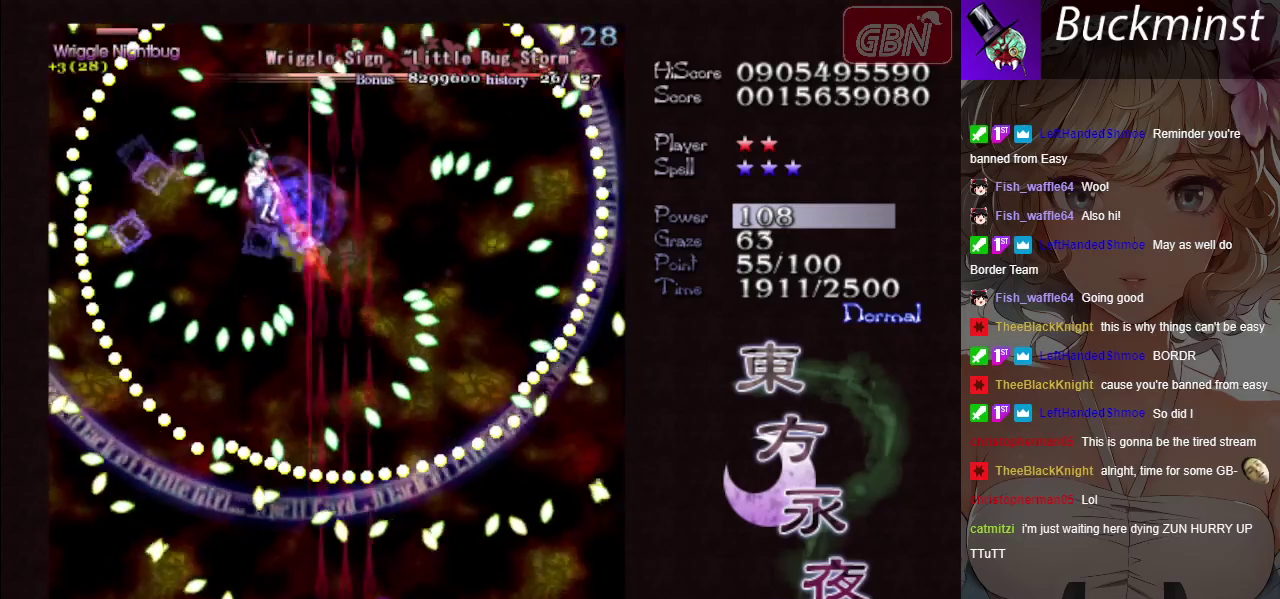
{"dt_ms": 300, "buttons": ["A", "X"], "events": []}
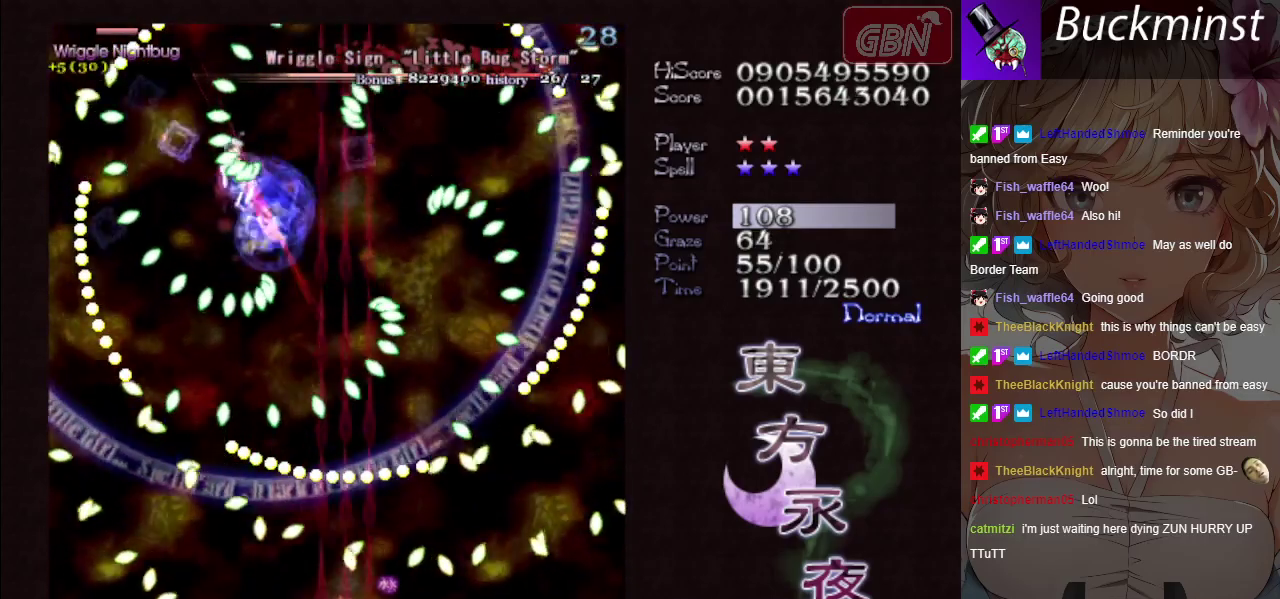
{"dt_ms": 300, "buttons": ["A", "X"], "events": []}
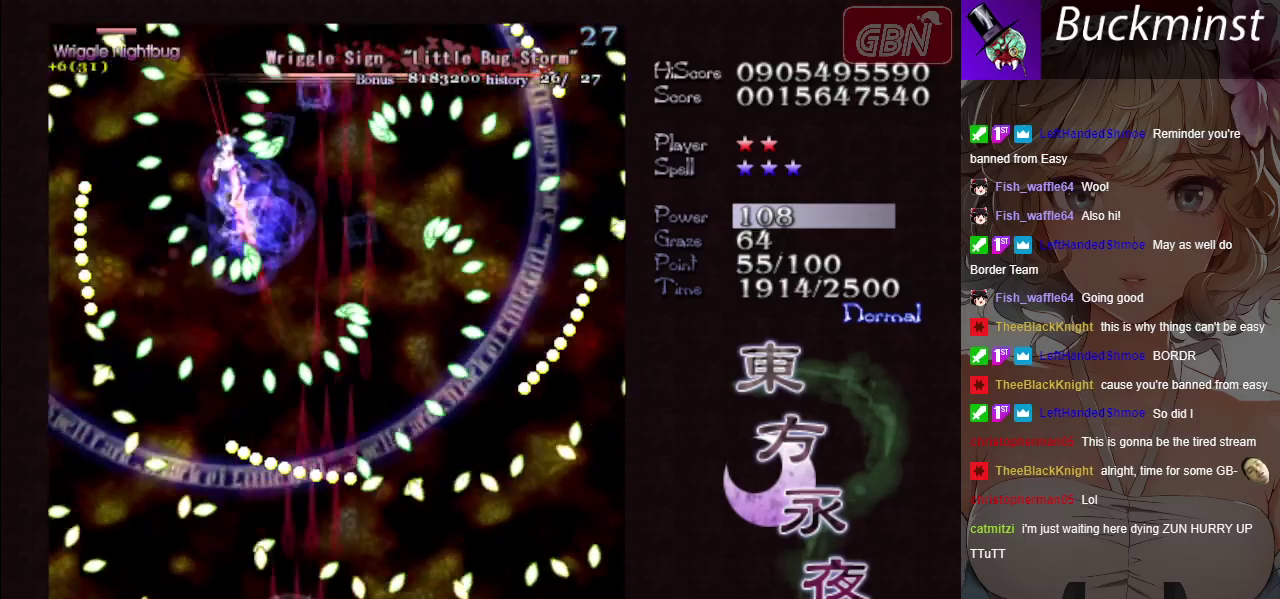
{"dt_ms": 400, "buttons": ["A", "X"], "events": []}
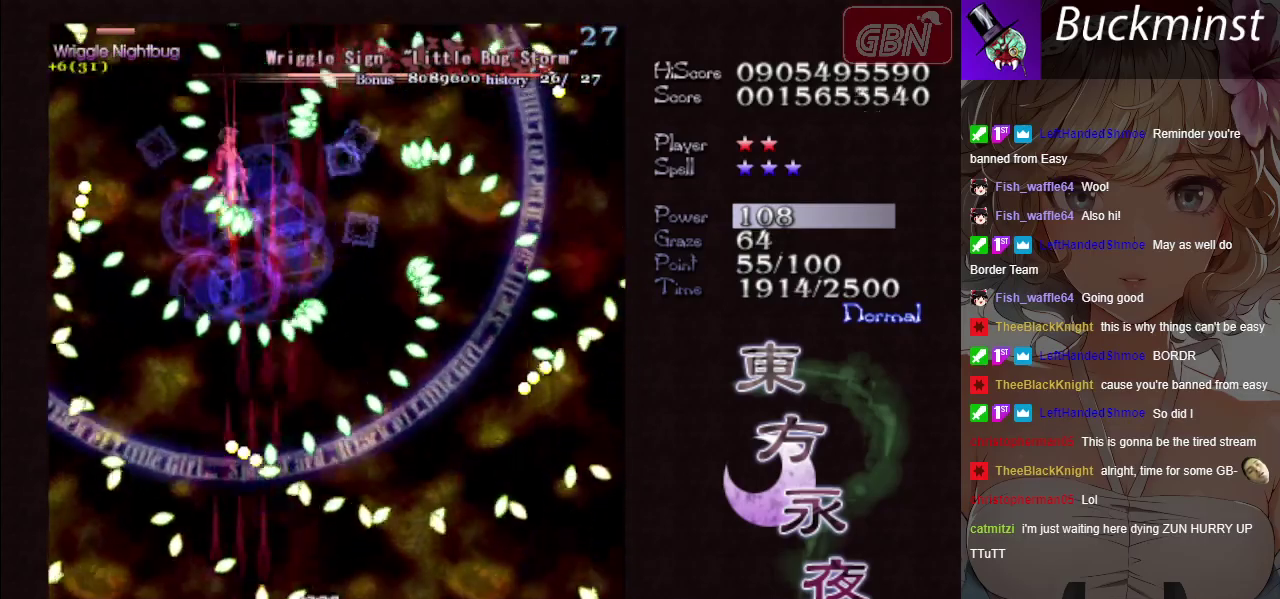
{"dt_ms": 400, "buttons": ["A", "X"], "events": []}
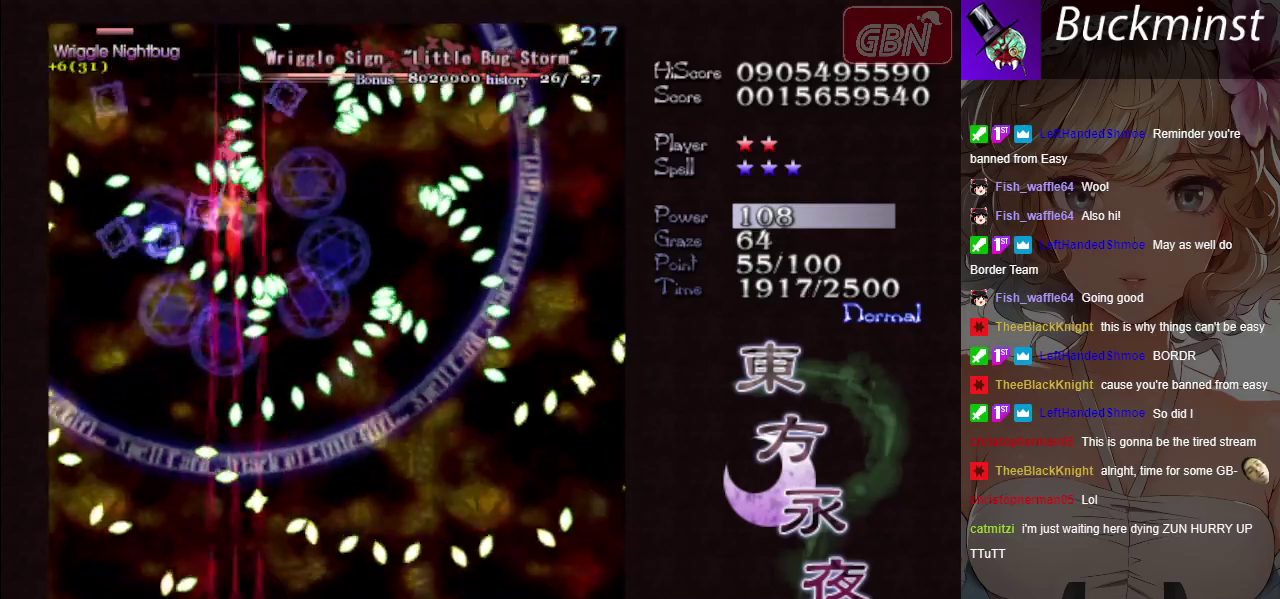
{"dt_ms": 700, "buttons": ["A", "X"], "events": []}
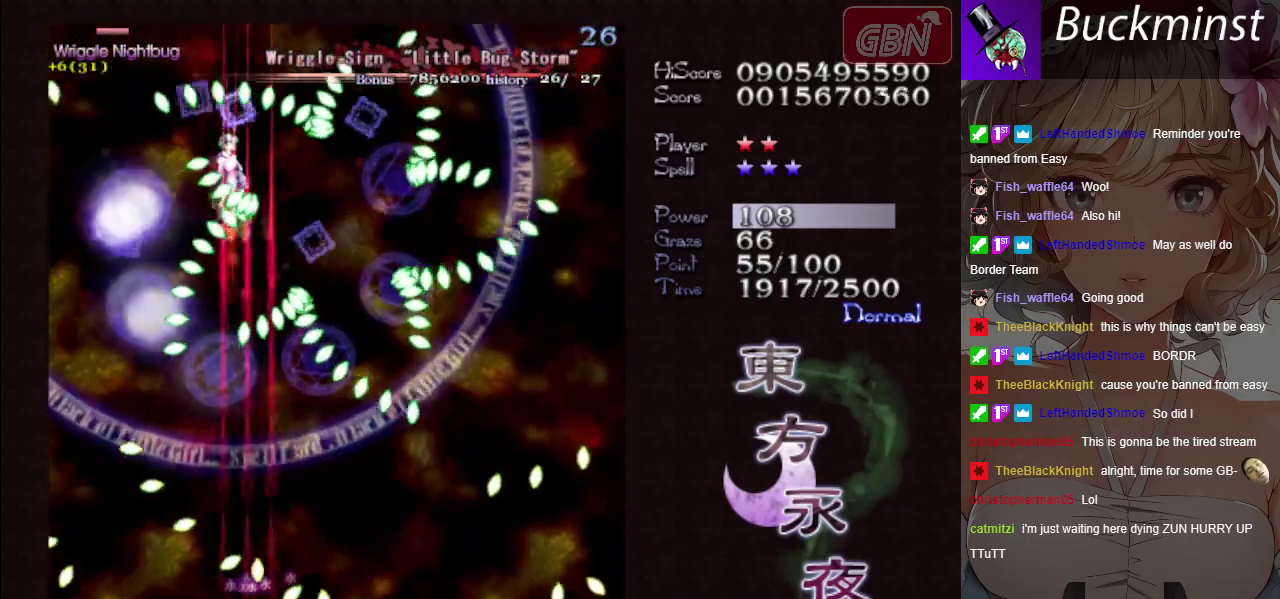
{"dt_ms": 600, "buttons": ["A", "X"], "events": []}
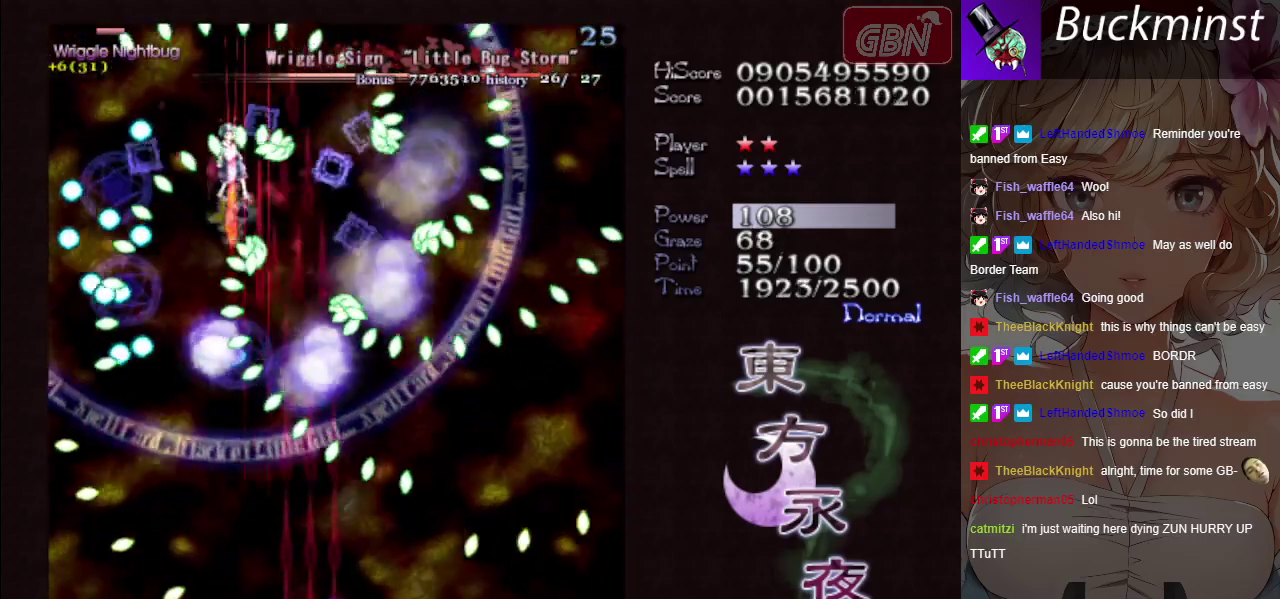
{"dt_ms": 500, "buttons": ["A", "X"], "events": []}
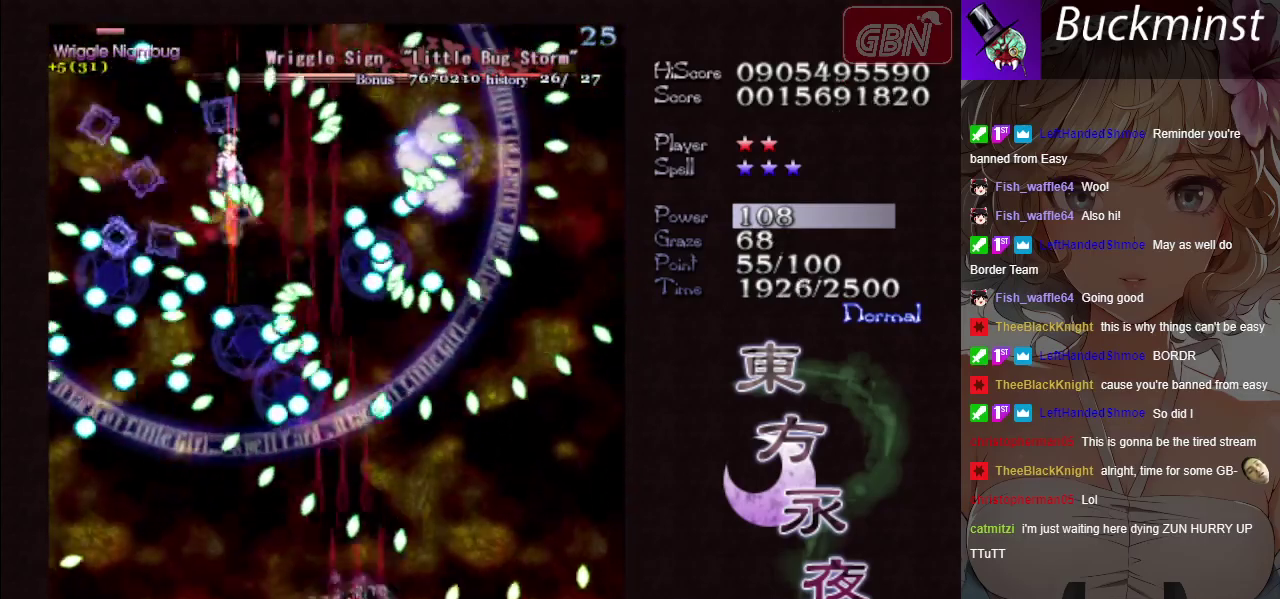
{"dt_ms": 400, "buttons": ["A", "X"], "events": []}
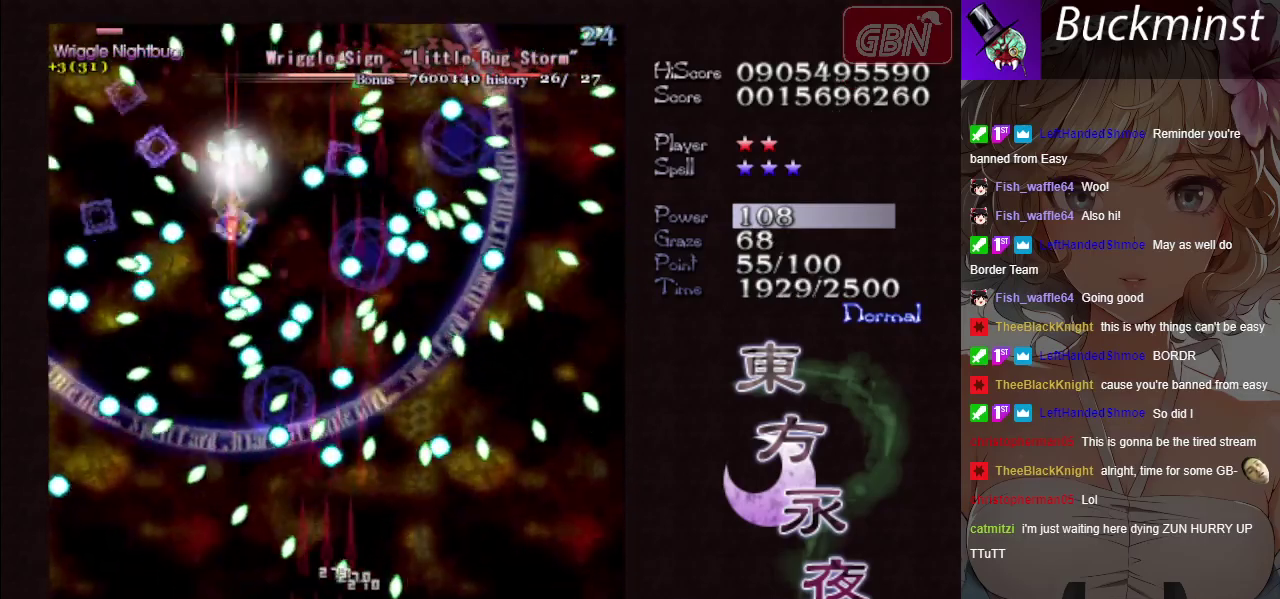
{"dt_ms": 300, "buttons": ["A", "X"], "events": []}
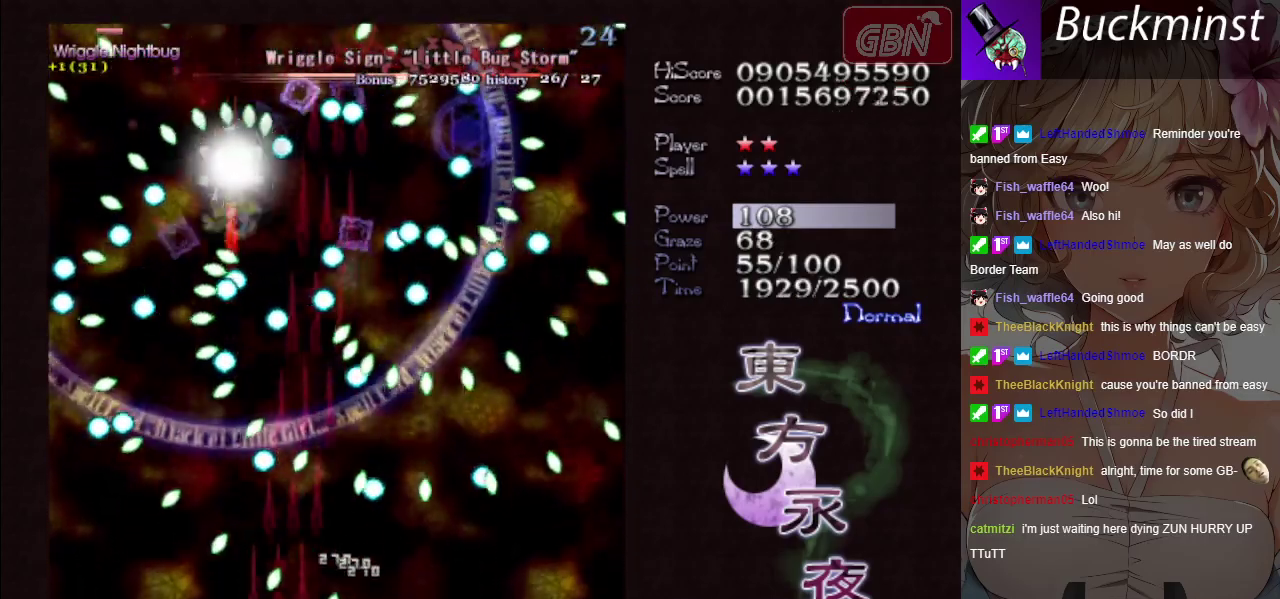
{"dt_ms": 200, "buttons": ["A", "X"], "events": []}
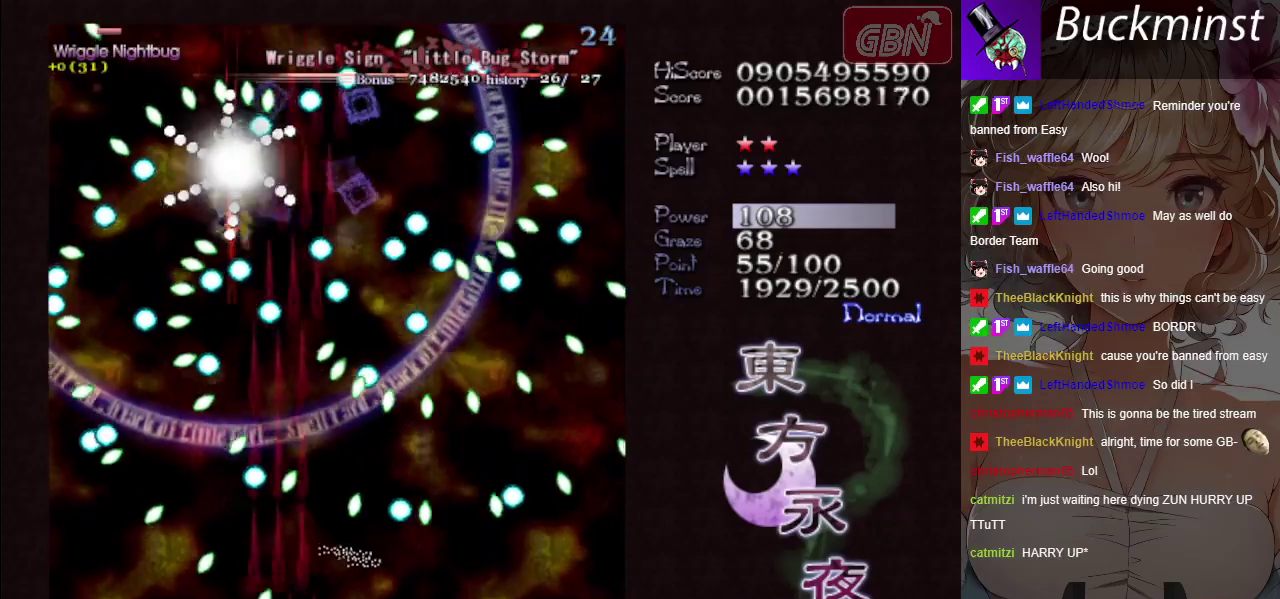
{"dt_ms": 300, "buttons": ["A", "X"], "events": []}
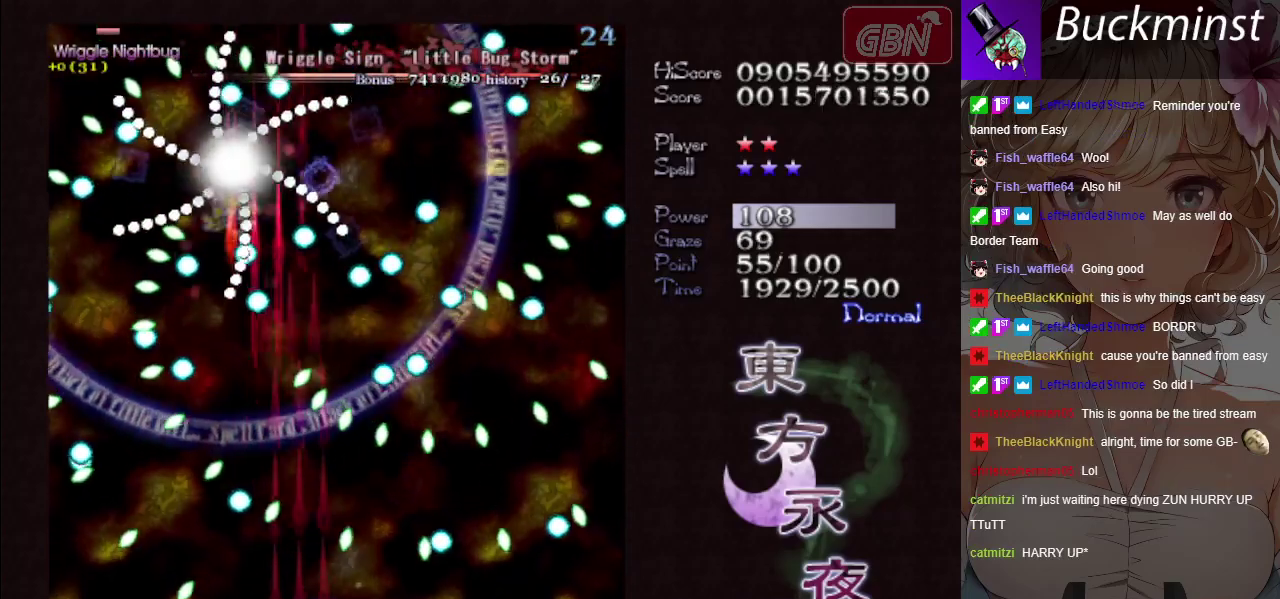
{"dt_ms": 500, "buttons": ["A", "X"], "events": []}
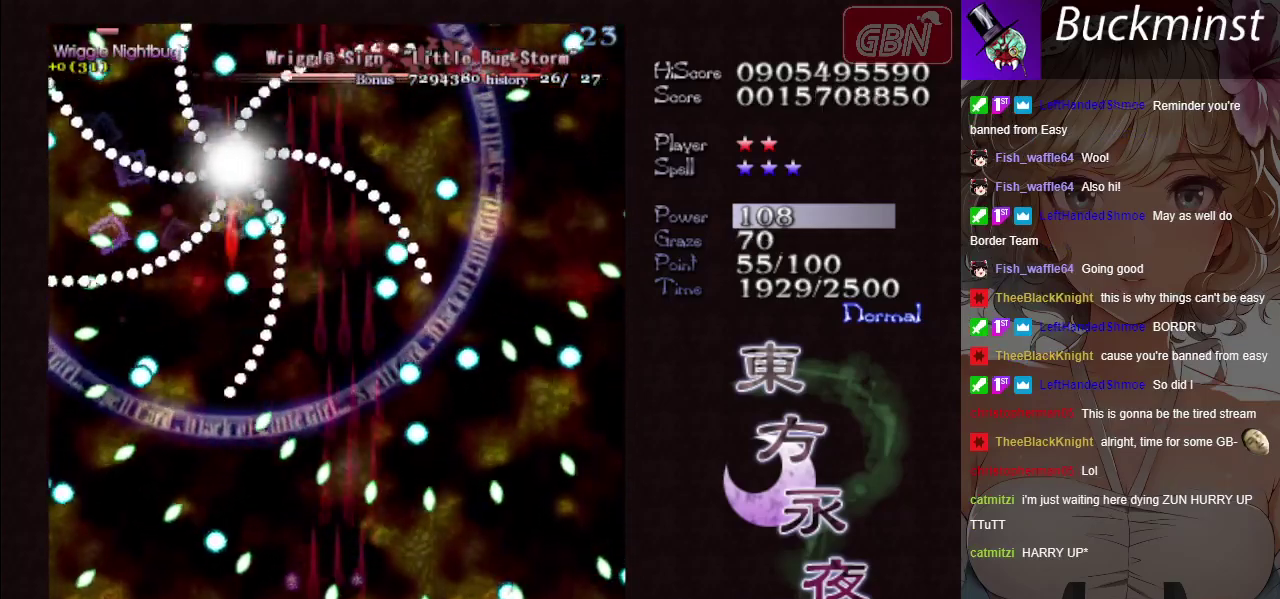
{"dt_ms": 700, "buttons": ["A", "X"], "events": []}
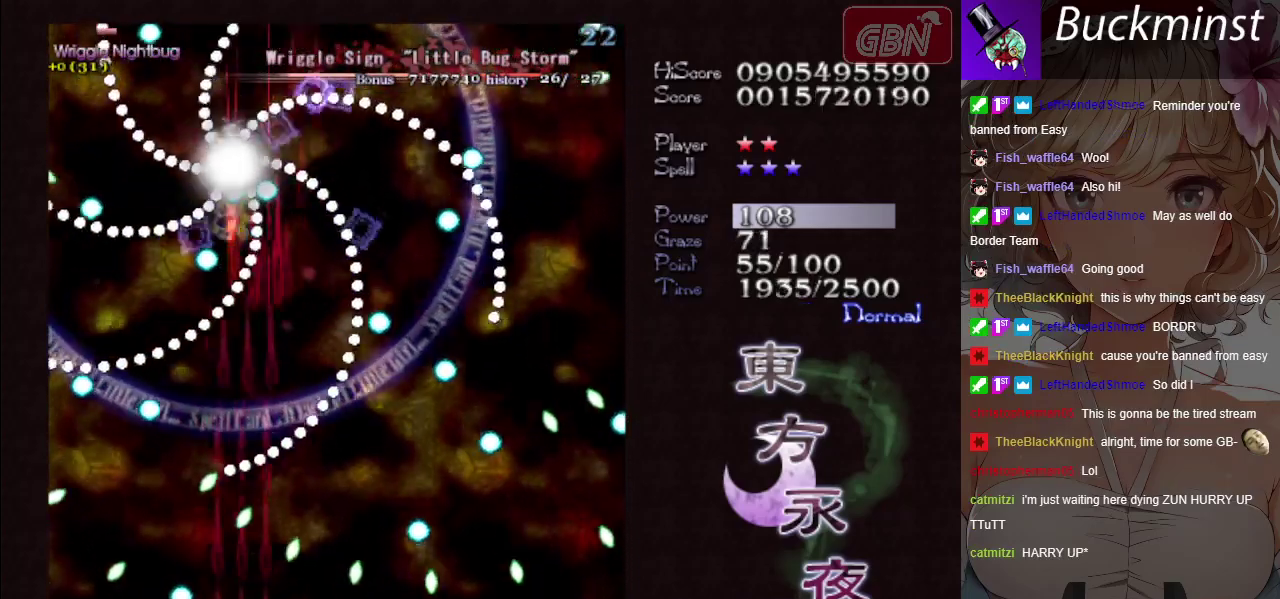
{"dt_ms": 600, "buttons": ["A", "X"], "events": []}
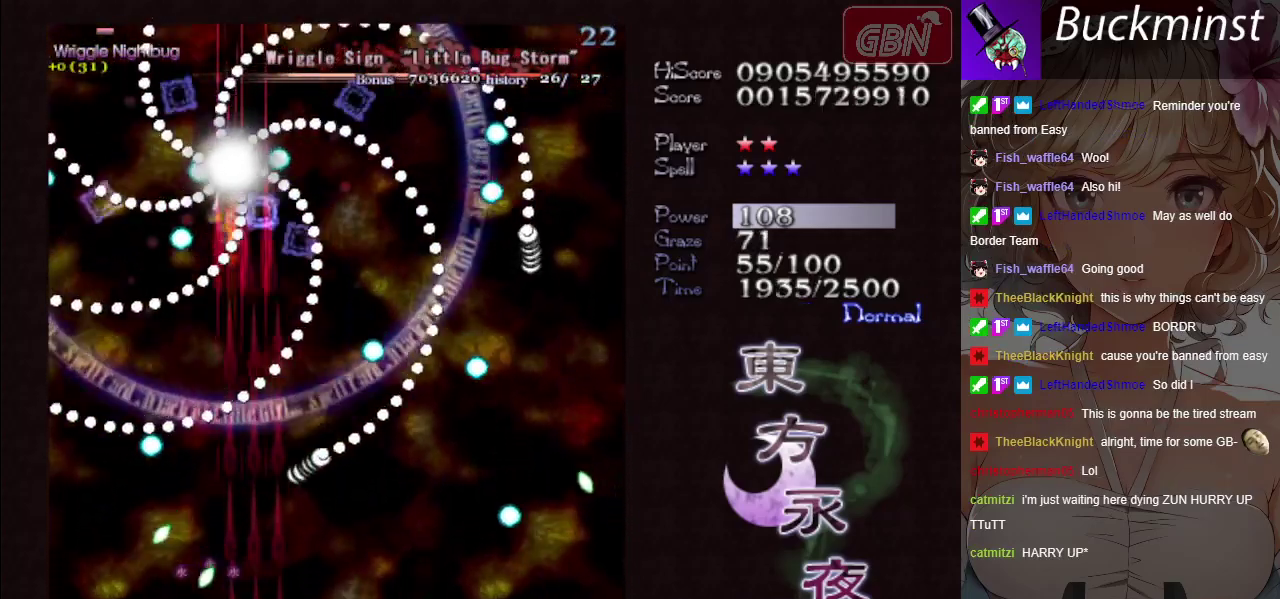
{"dt_ms": 500, "buttons": ["A", "X"], "events": []}
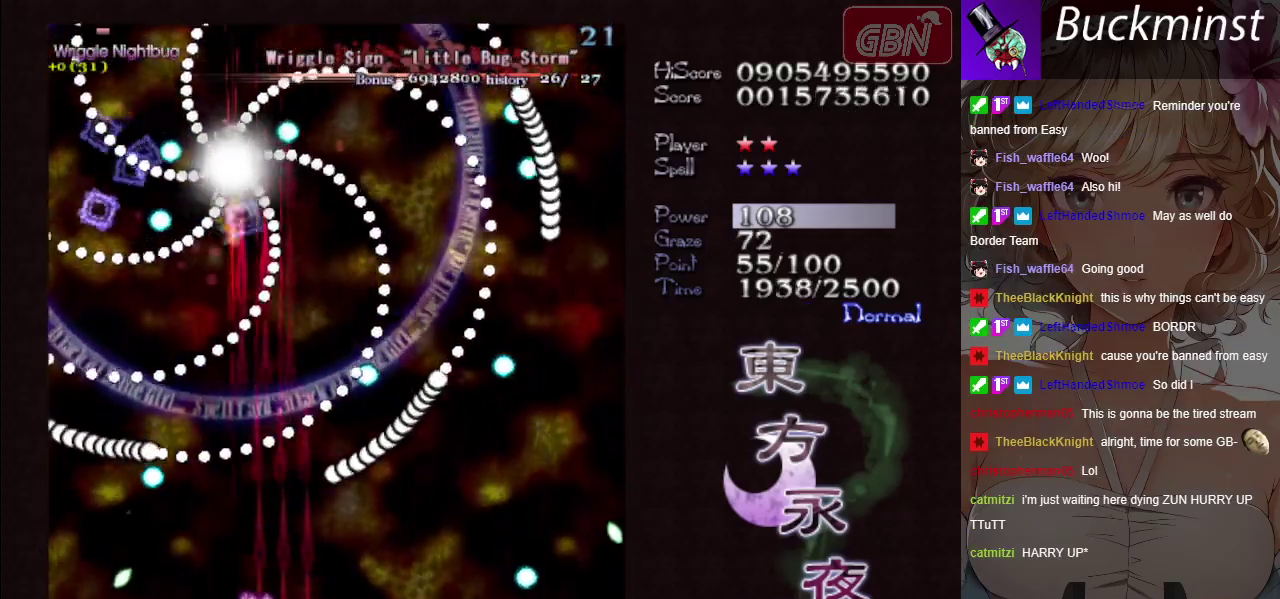
{"dt_ms": 300, "buttons": ["A", "X"], "events": []}
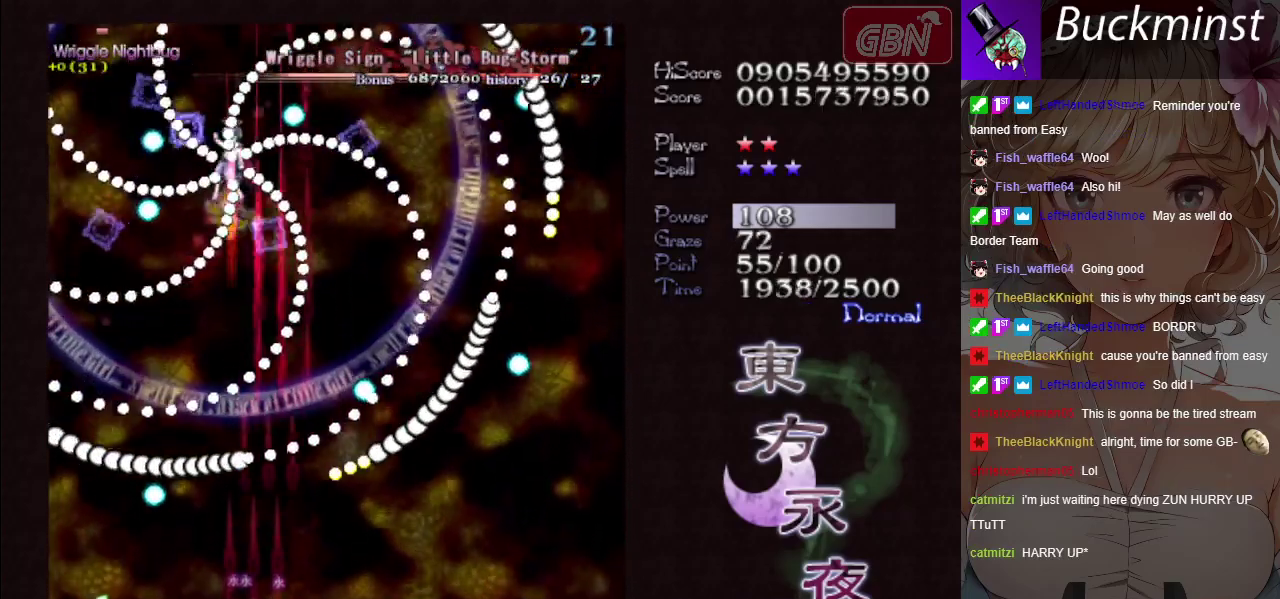
{"dt_ms": 500, "buttons": ["A", "X"], "events": []}
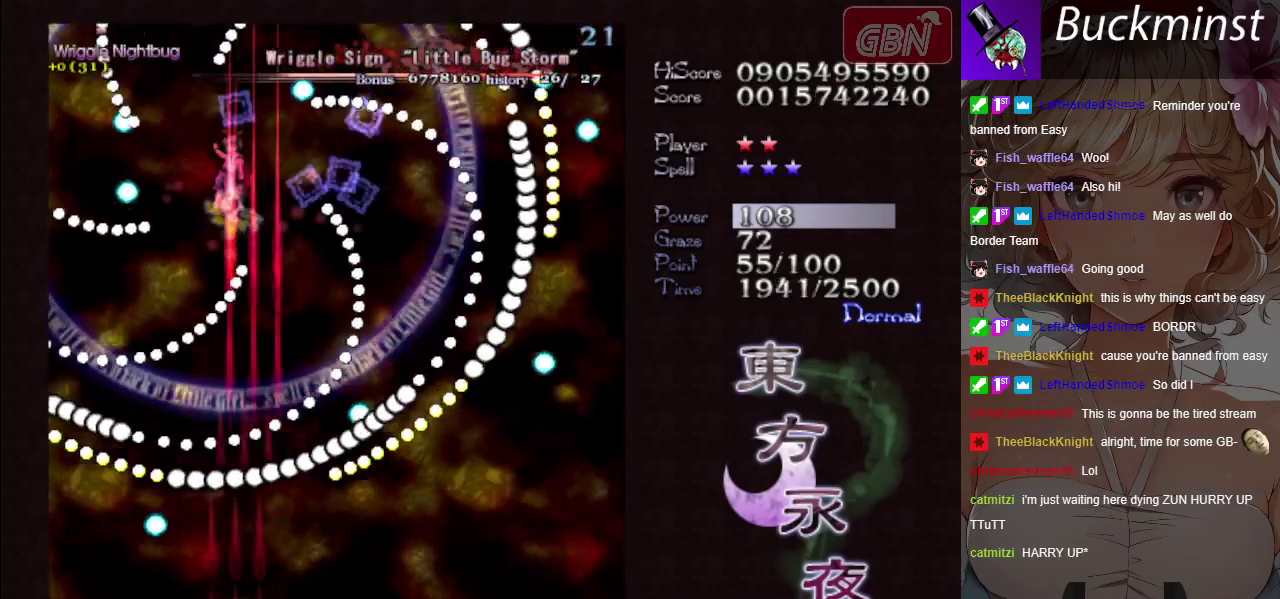
{"dt_ms": 400, "buttons": ["A", "X"], "events": []}
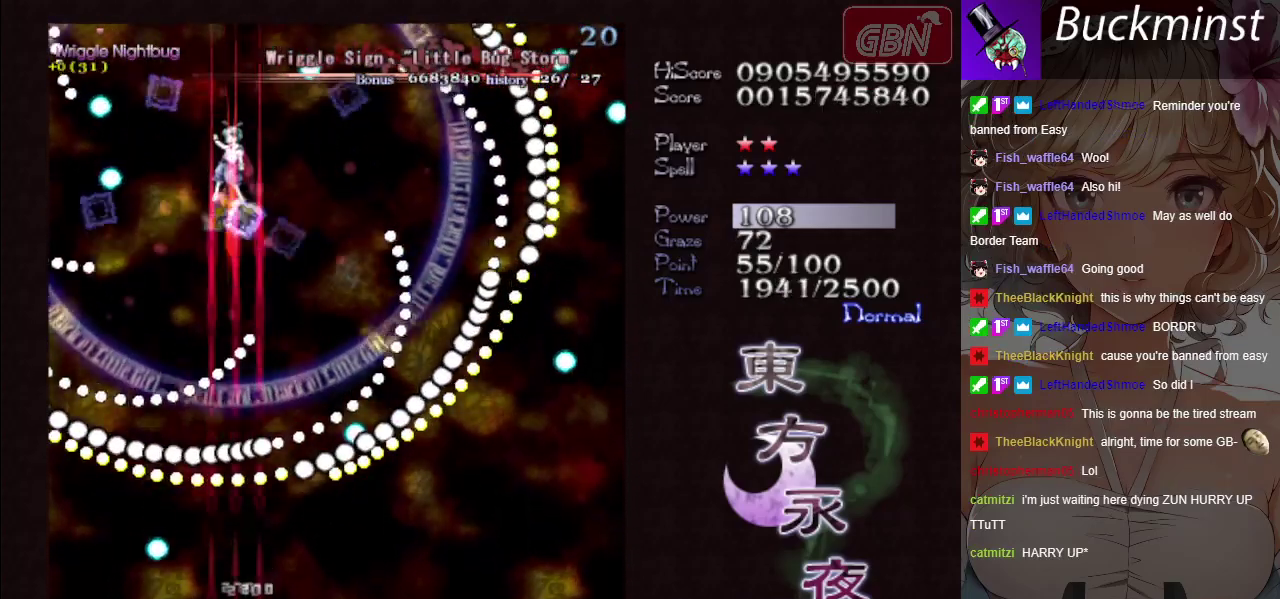
{"dt_ms": 800, "buttons": ["A", "X"], "events": []}
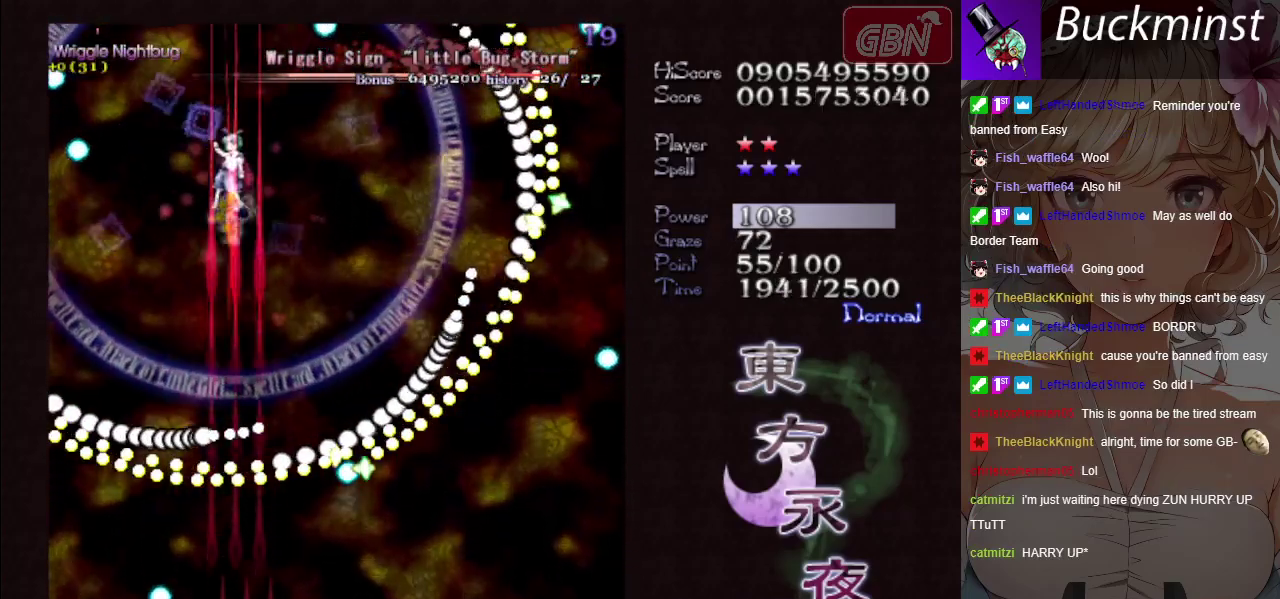
{"dt_ms": 400, "buttons": ["A", "X"], "events": []}
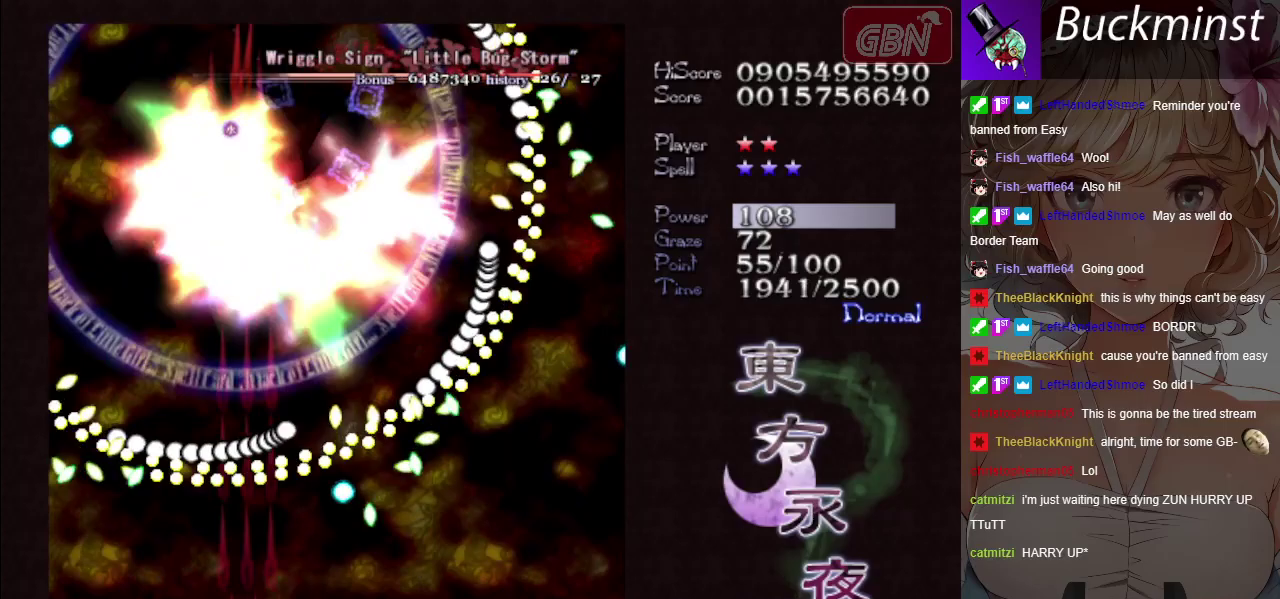
{"dt_ms": 500, "buttons": ["A", "X"], "events": []}
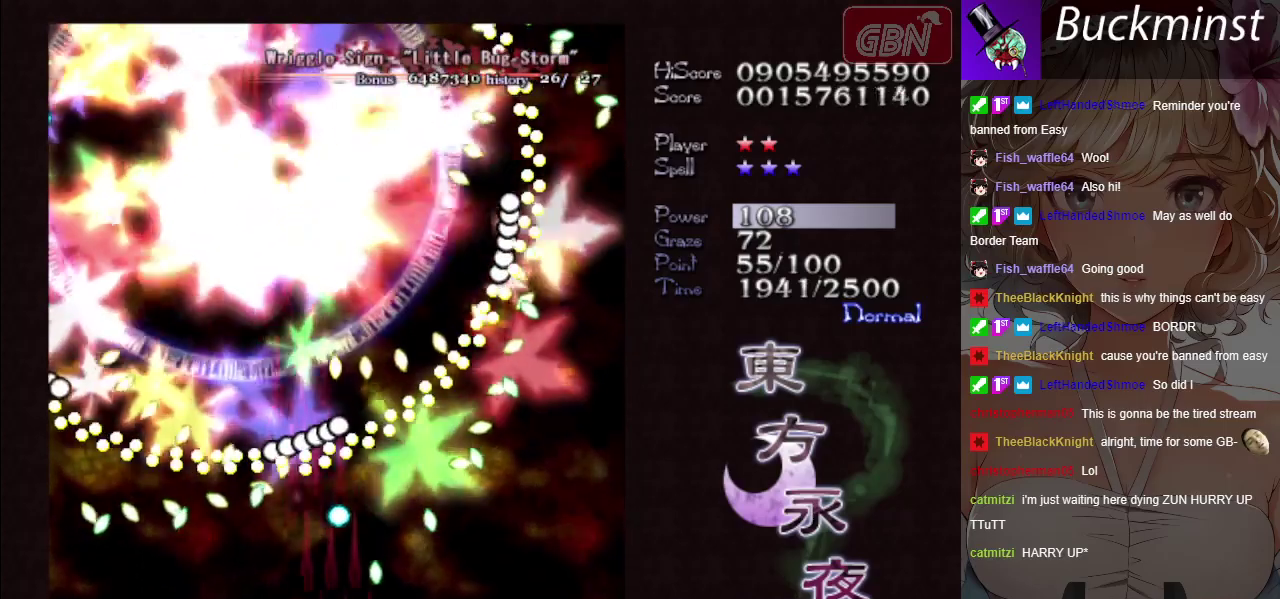
{"dt_ms": 500, "buttons": ["A", "X"], "events": []}
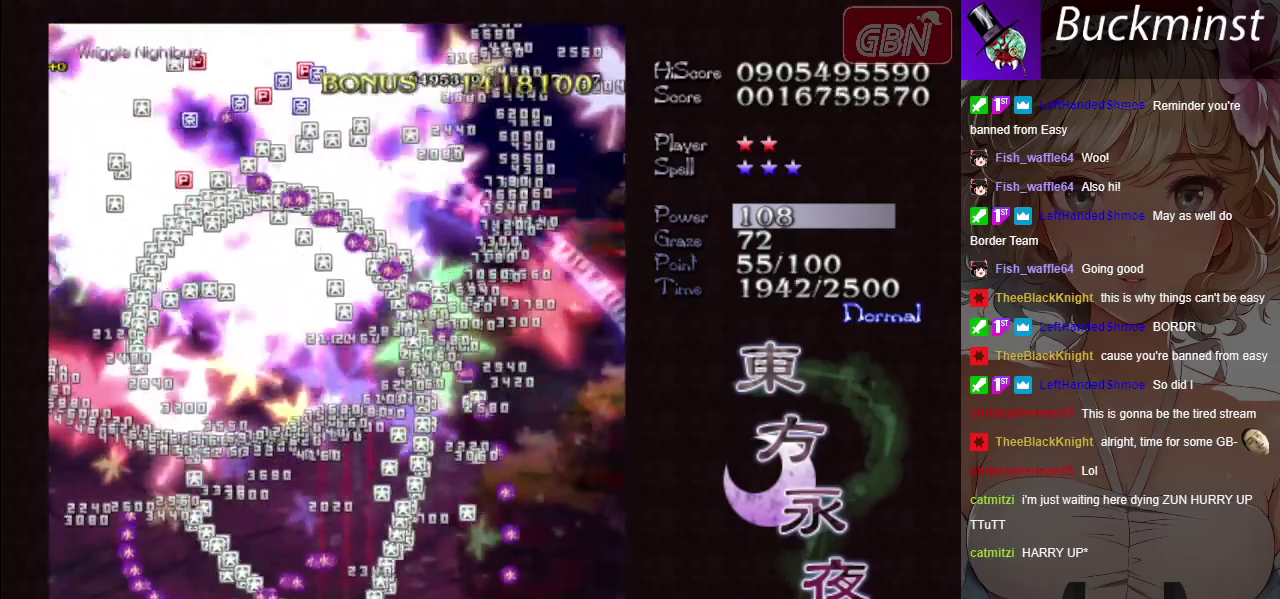
{"dt_ms": 500, "buttons": [], "events": [[67, "X", "up"], [83, "A", "up"]]}
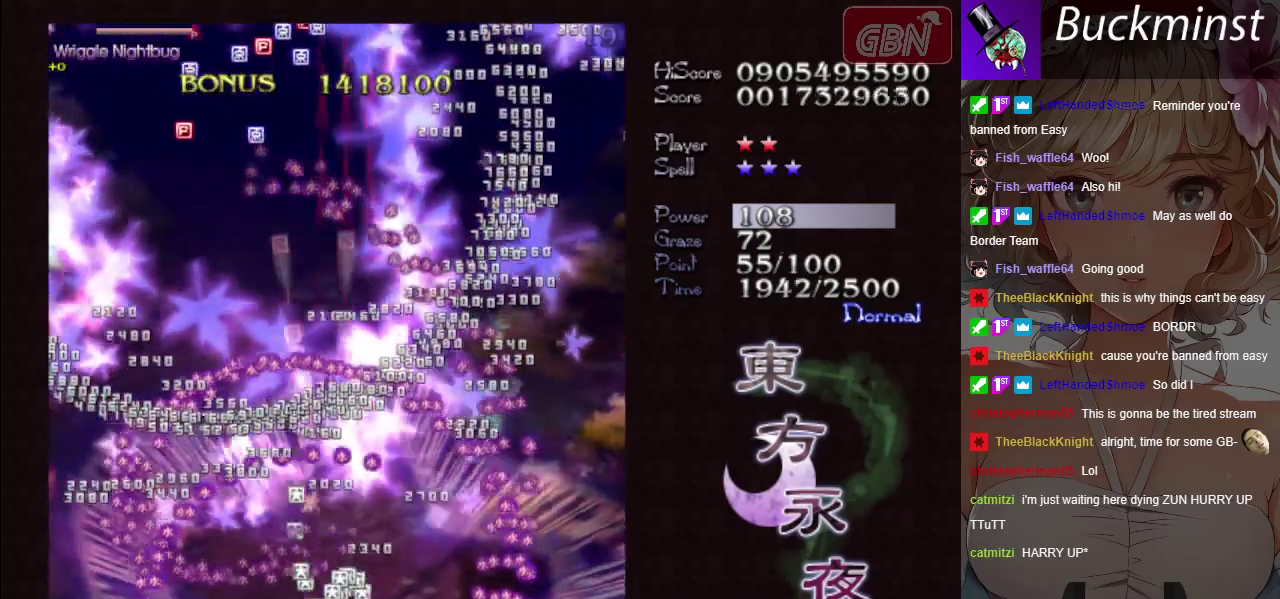
{"dt_ms": 600, "buttons": [], "events": []}
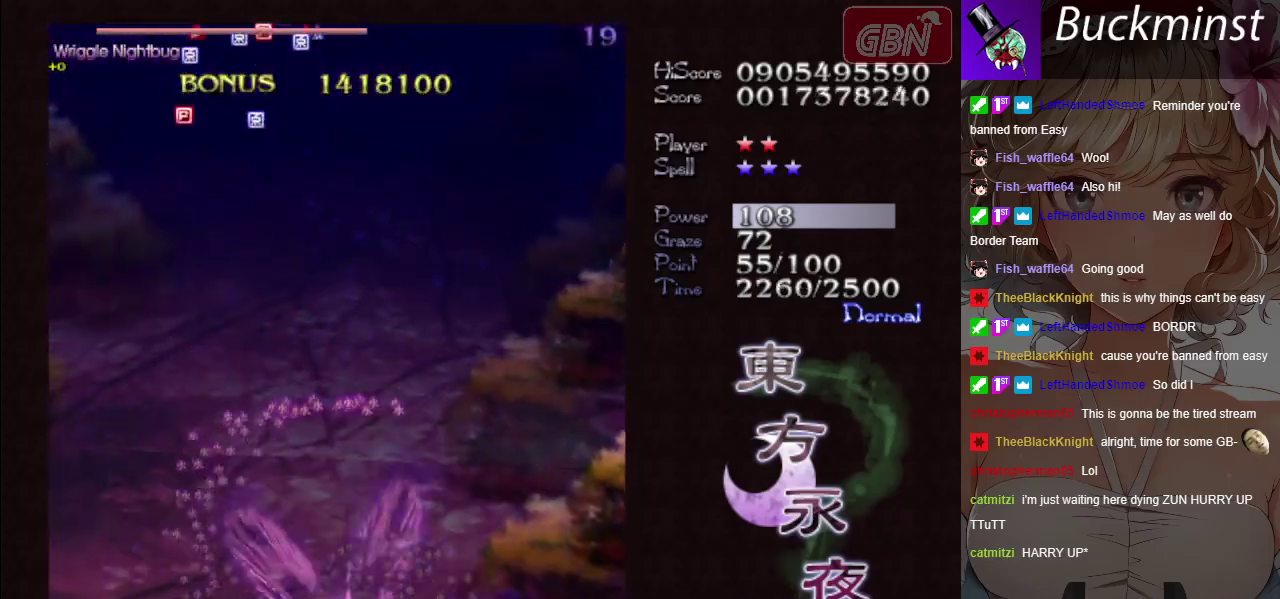
{"dt_ms": 400, "buttons": [], "events": []}
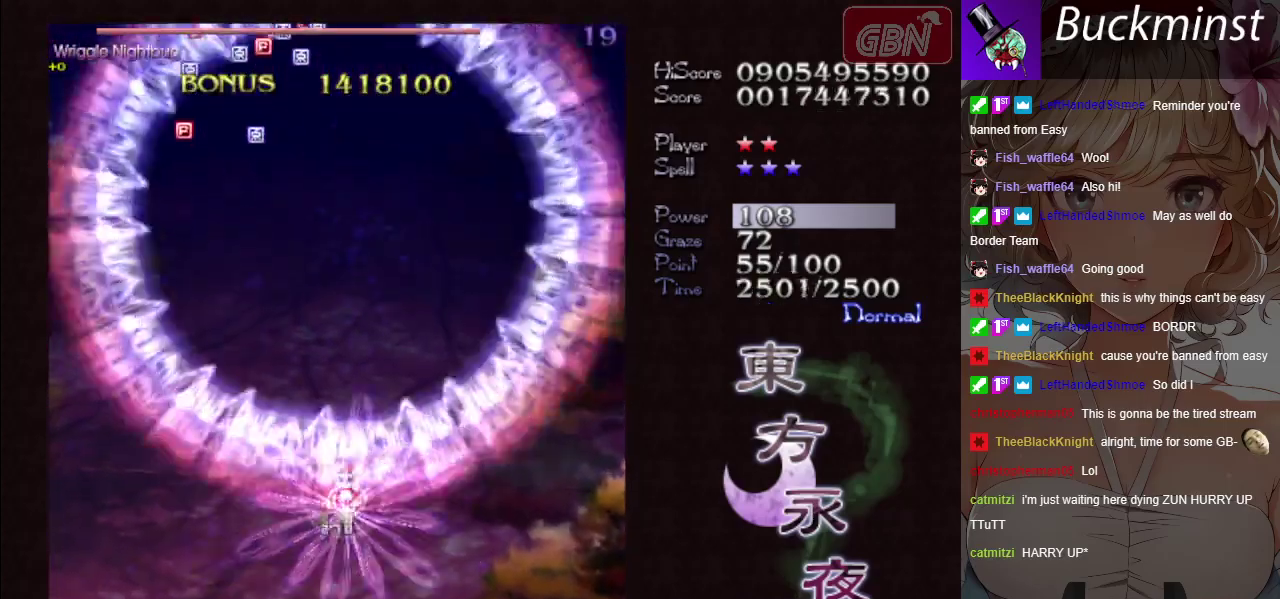
{"dt_ms": 500, "buttons": [], "events": []}